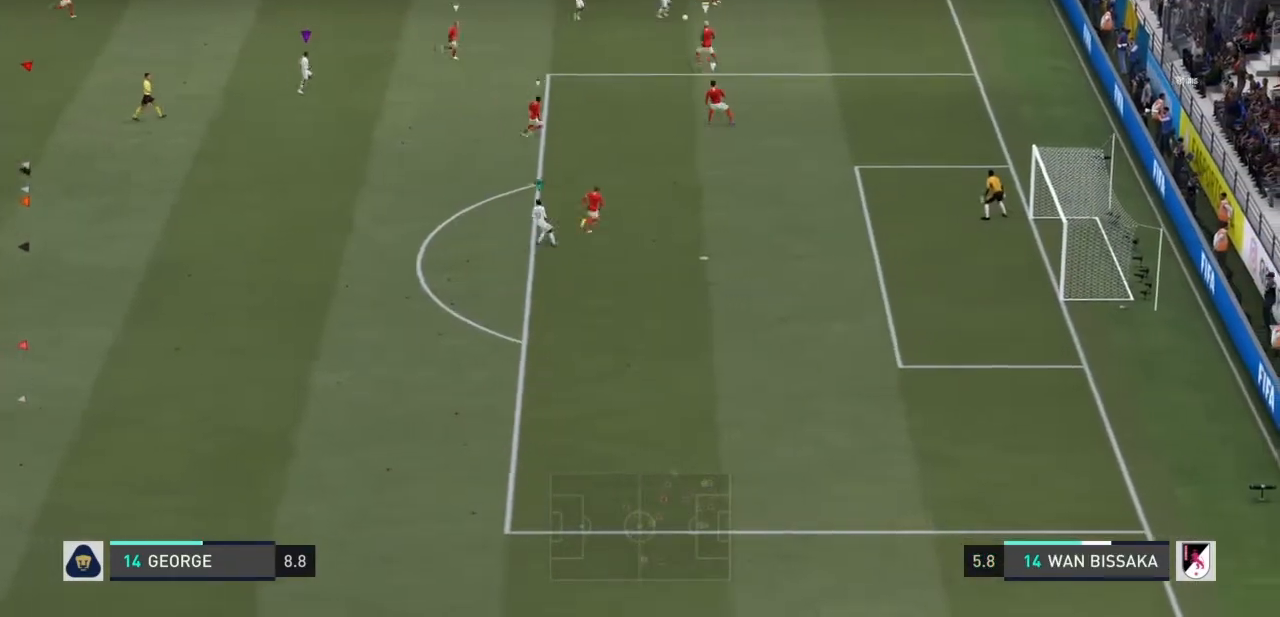
Gameplay with a controller (PlayStation layout); each line is a JSON object with the inputs held at the frame after it. "events" lists button and stick changes between this image and that frame as [ms after this image, input, new state], when the widget could be followed in between. Not read: L3 R3.
{"buttons": [], "left_stick": "down-right", "right_stick": "center", "events": [[66, "left_stick", "down"], [233, "left_stick", "down-right"]]}
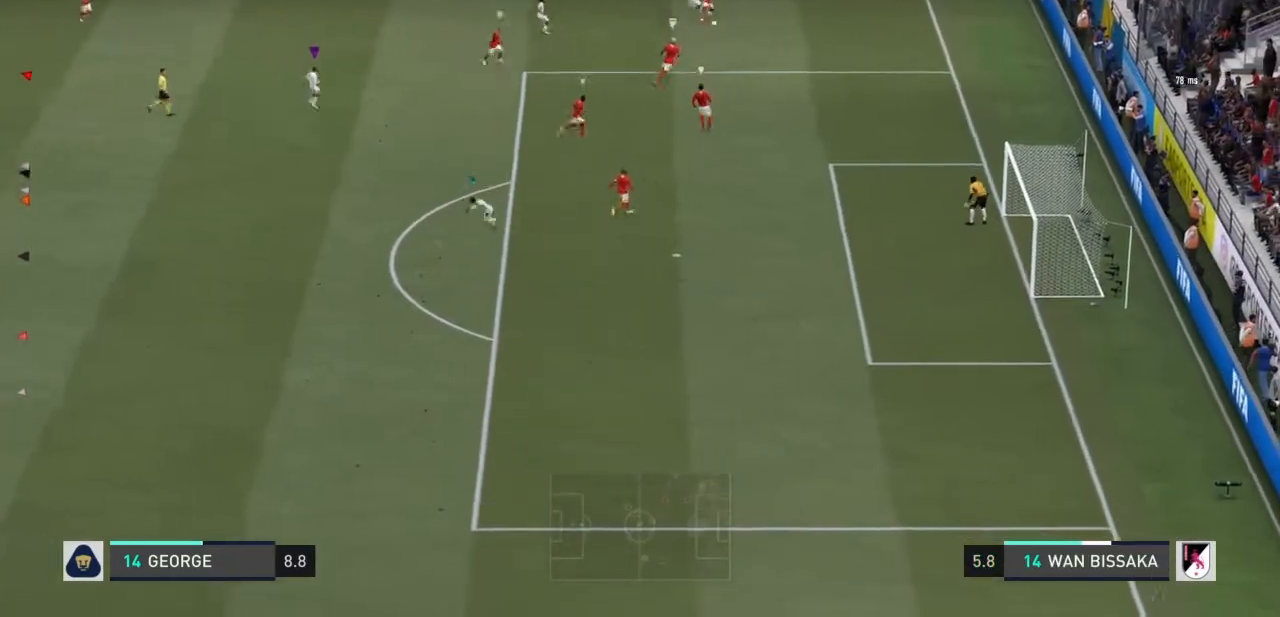
{"buttons": [], "left_stick": "down-right", "right_stick": "center", "events": [[334, "right_stick", "right"], [401, "right_stick", "center"]]}
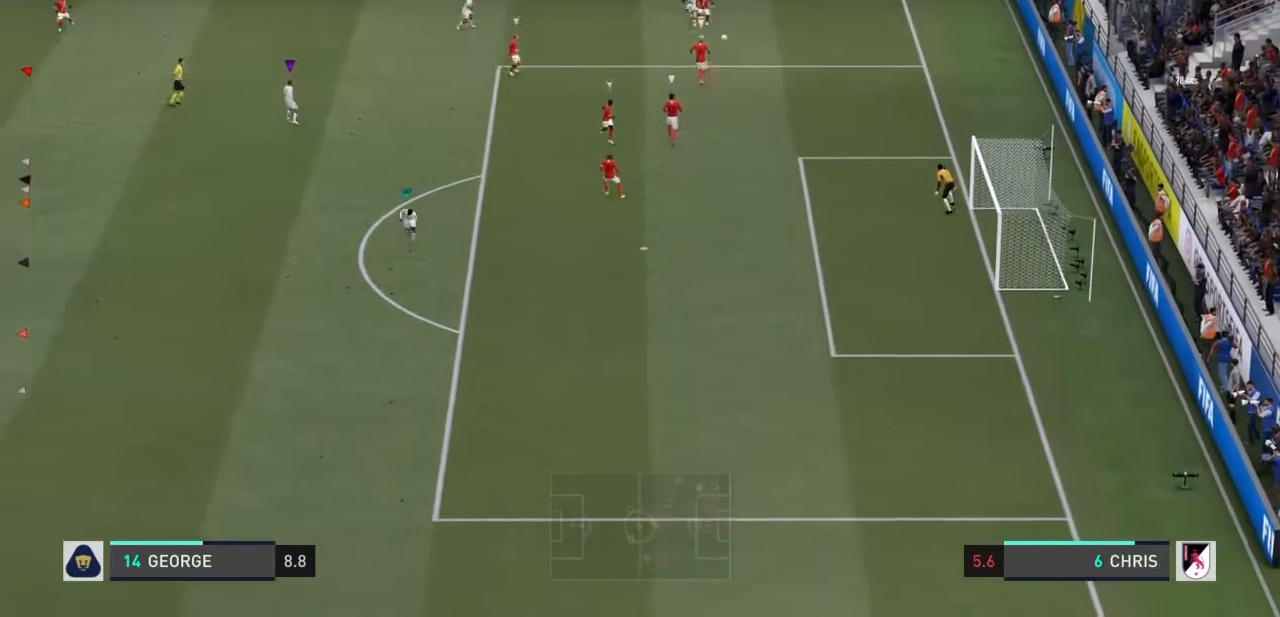
{"buttons": [], "left_stick": "down-right", "right_stick": "center"}
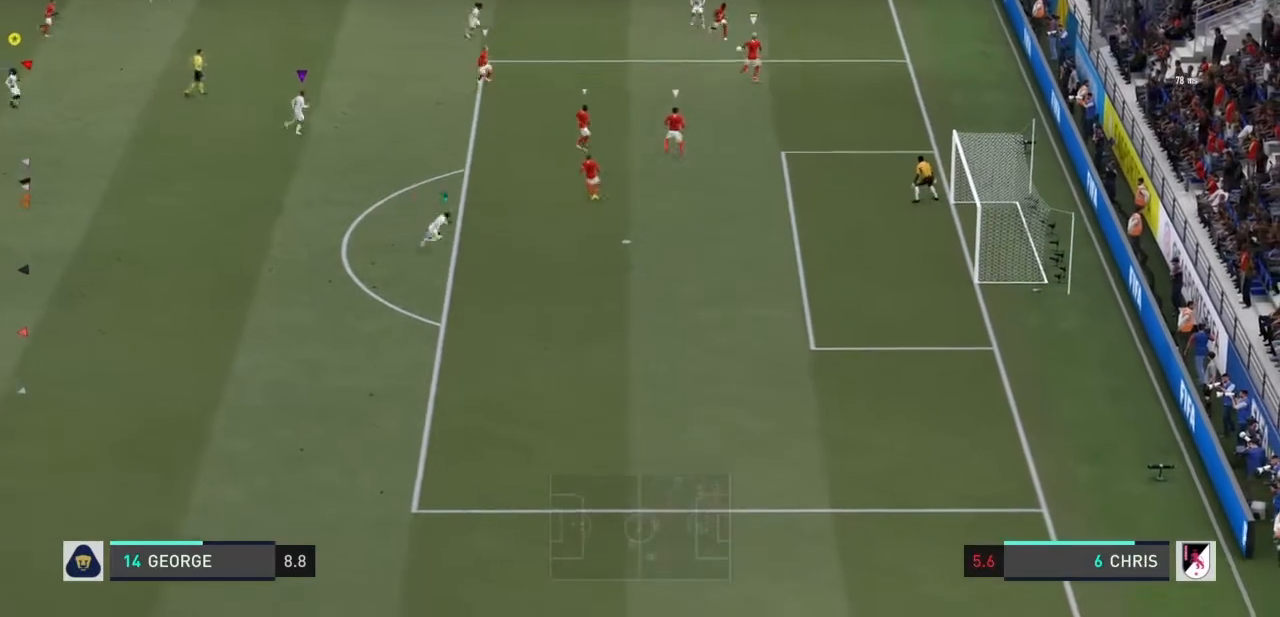
{"buttons": [], "left_stick": "down-right", "right_stick": "center", "events": [[34, "R1", "down"], [67, "left_stick", "down"], [367, "R1", "up"], [367, "left_stick", "down-right"]]}